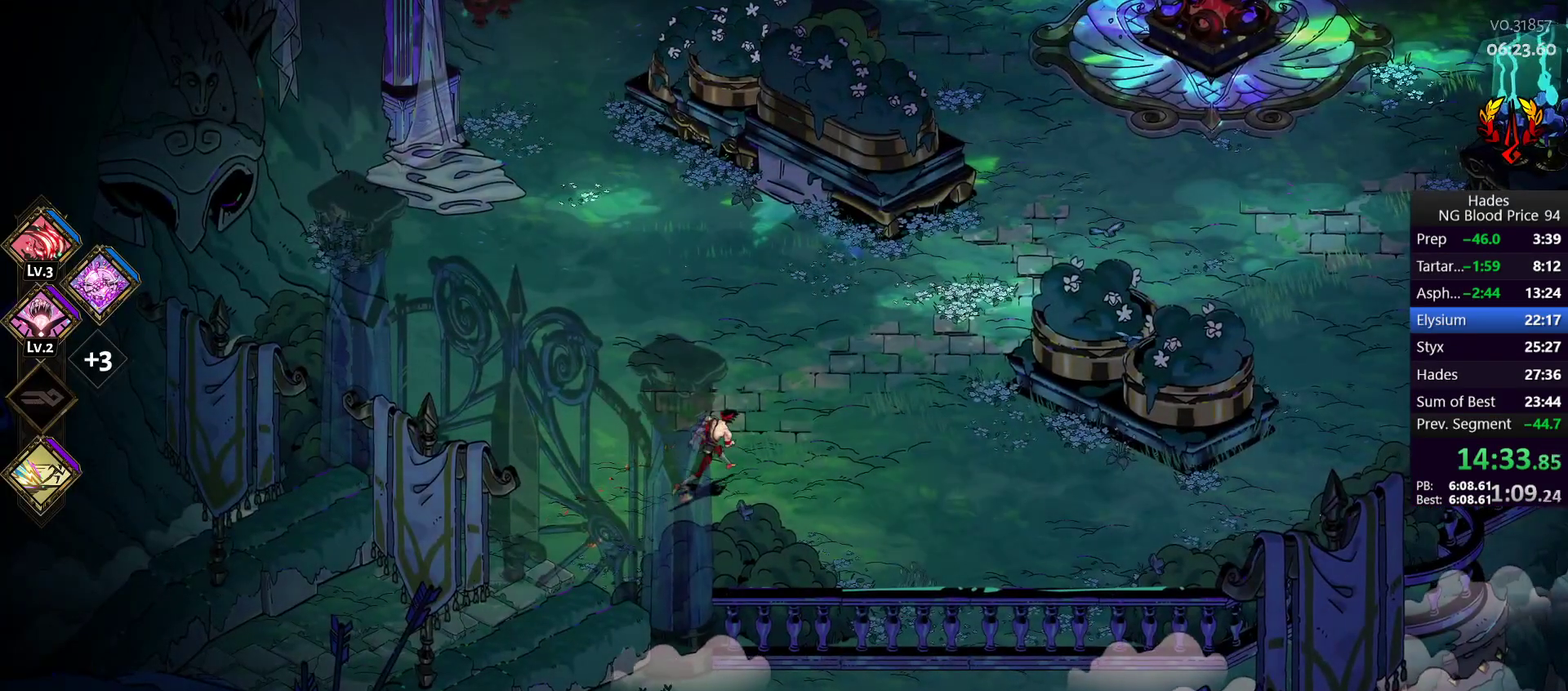
Gameplay with a controller (Xbox layout); each line is a JSON object with the inputs held at the frame after it. "events" lists button and stick changes between this image and that frame as [ms after this image, input, new state], when the widget could be followed in between. This document gives stick clicks only as held states, not as events.
{"buttons": ["A"], "left_stick": "up-right", "right_stick": "center", "events": [[150, "A", "down"], [250, "A", "up"], [333, "A", "down"], [383, "A", "up"], [450, "A", "down"]]}
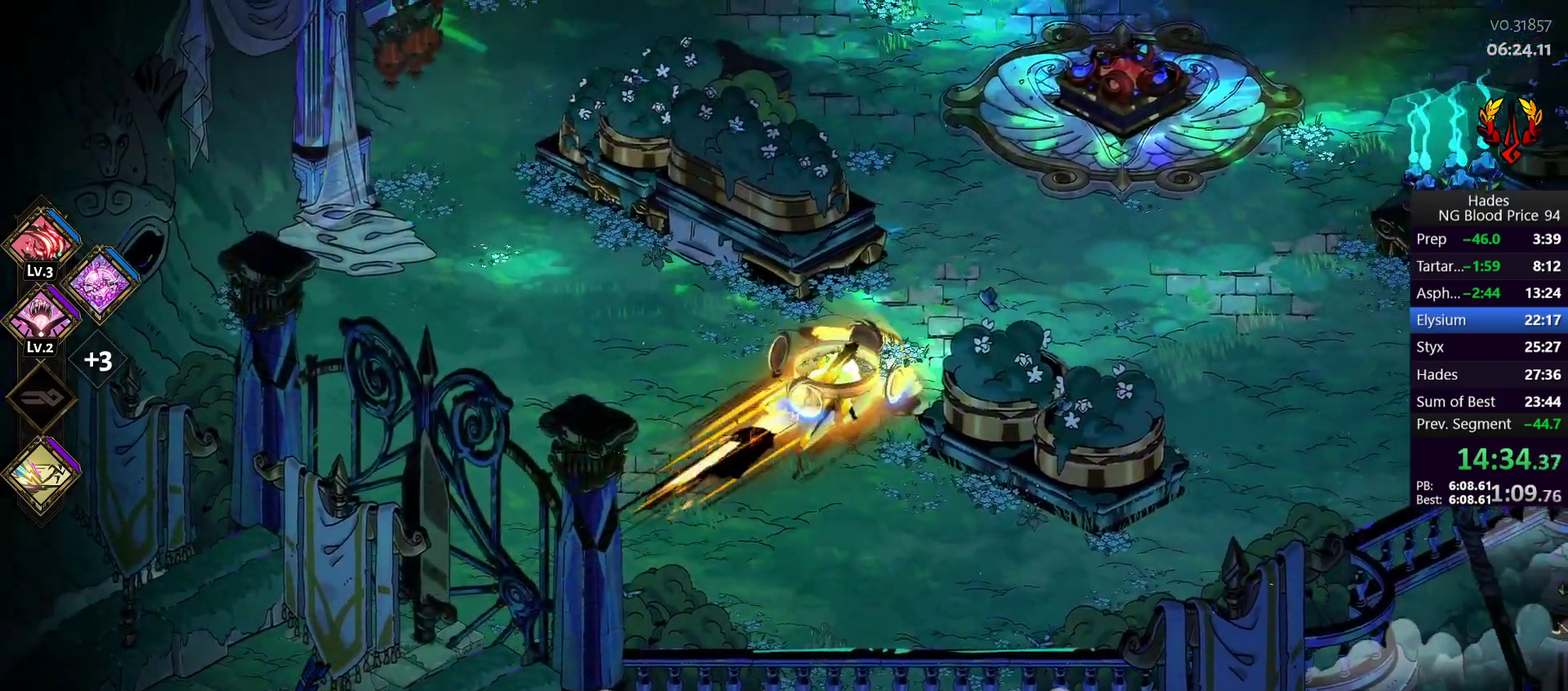
{"buttons": [], "left_stick": "up", "right_stick": "center", "events": [[33, "A", "up"], [100, "A", "down"], [167, "A", "up"], [217, "left_stick", "up"]]}
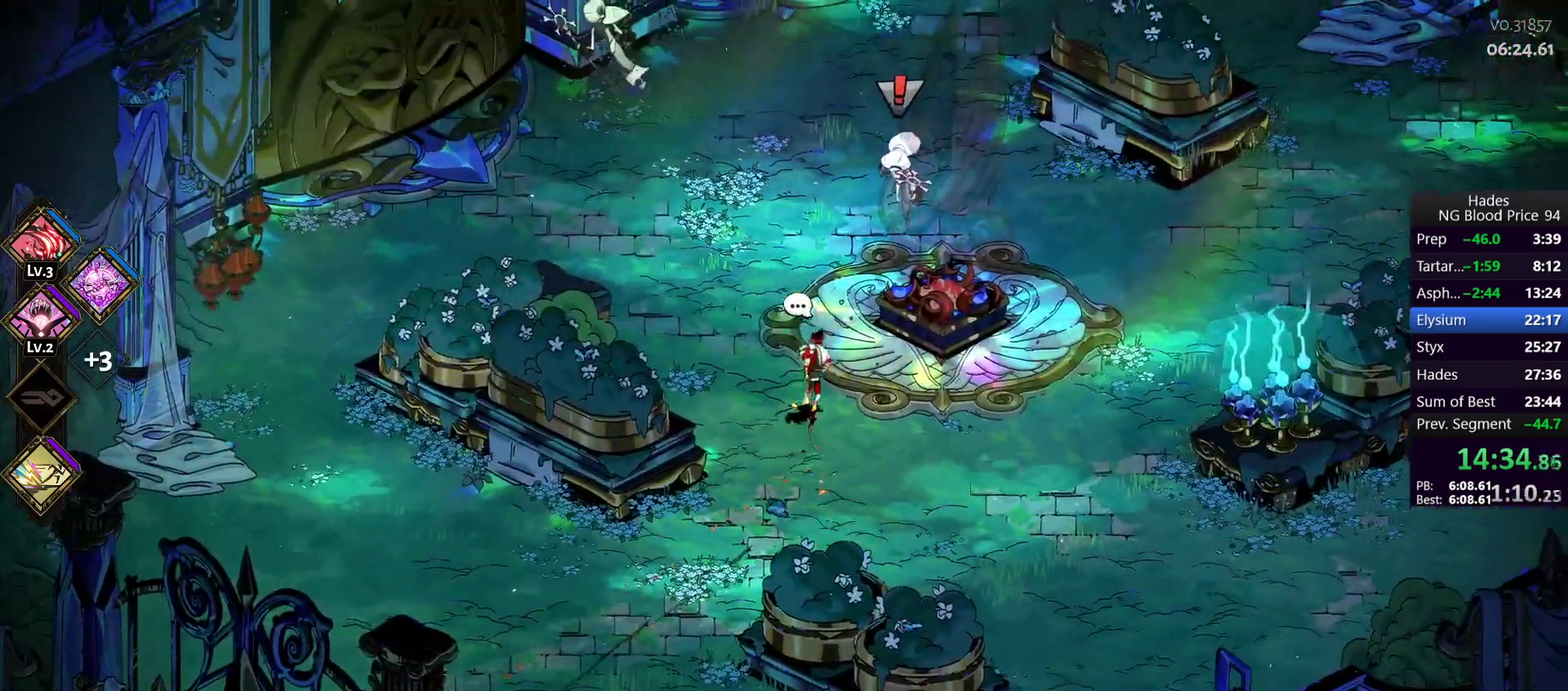
{"buttons": [], "left_stick": "left", "right_stick": "center", "events": [[33, "A", "down"], [50, "X", "down"], [67, "left_stick", "up-right"], [167, "A", "up"], [167, "X", "up"], [217, "A", "down"], [217, "X", "down"], [300, "A", "up"], [300, "left_stick", "left"], [317, "X", "up"], [417, "Y", "down"], [500, "Y", "up"]]}
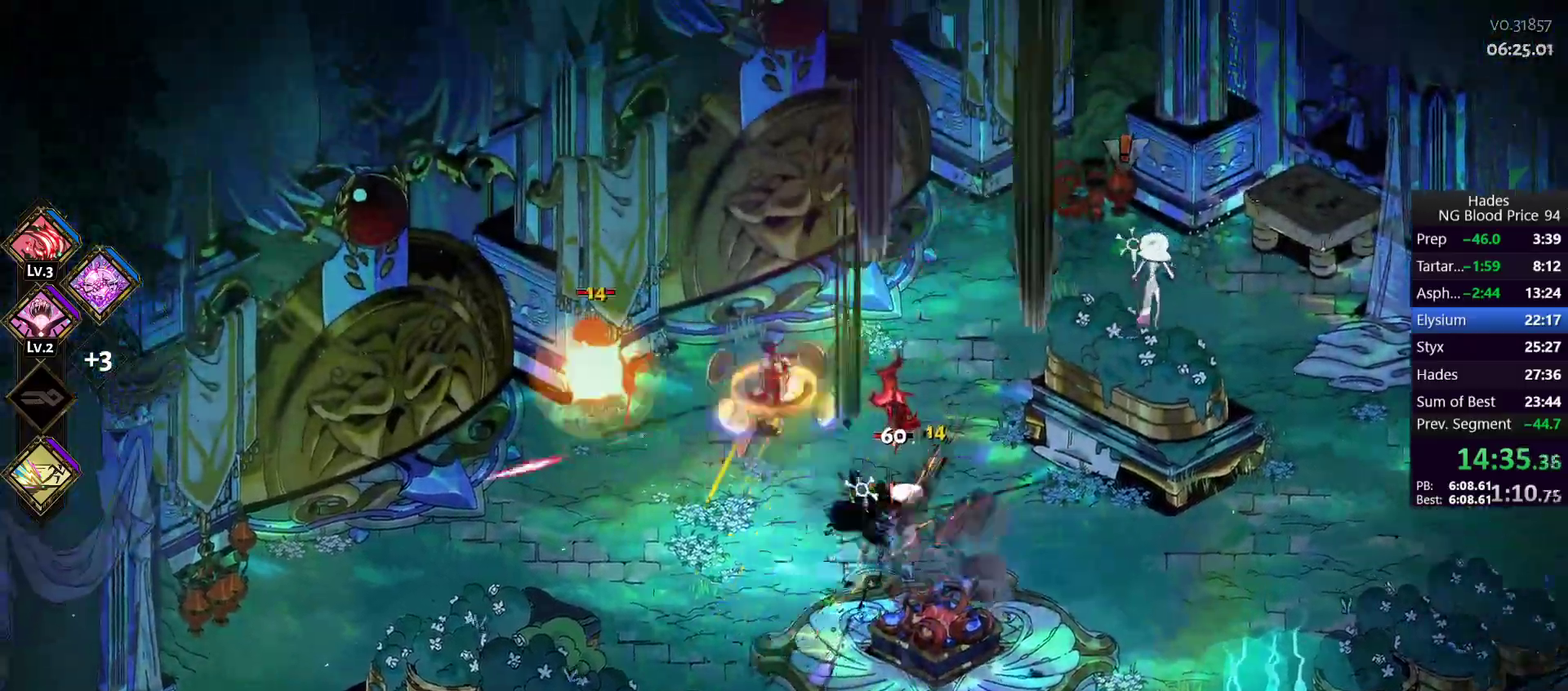
{"buttons": [], "left_stick": "down-right", "right_stick": "center", "events": [[67, "Y", "down"], [83, "left_stick", "up"], [150, "Y", "up"], [167, "left_stick", "down-right"], [200, "Y", "down"], [317, "Y", "up"]]}
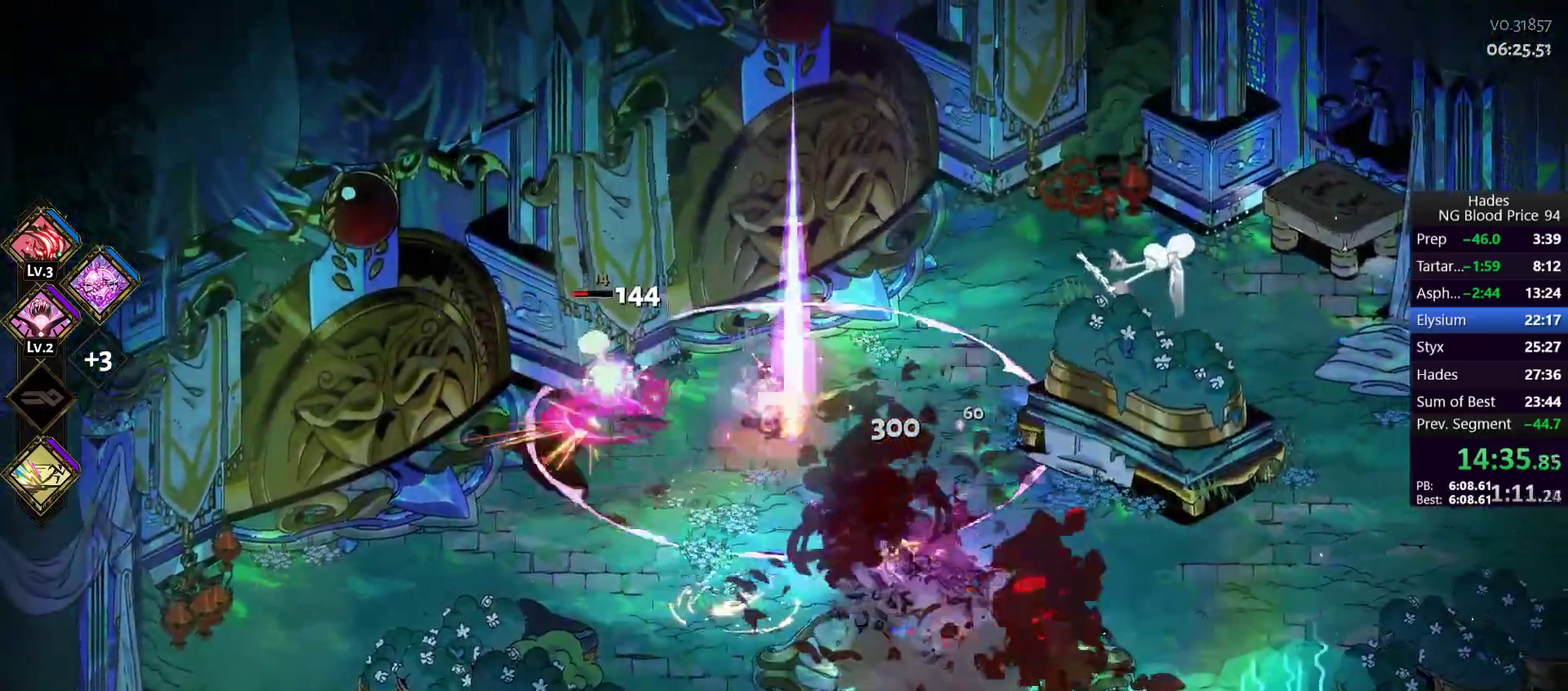
{"buttons": [], "left_stick": "right", "right_stick": "center", "events": [[50, "left_stick", "right"], [150, "A", "down"], [183, "left_stick", "up-right"], [267, "A", "up"], [317, "A", "down"], [450, "A", "up"], [450, "left_stick", "right"]]}
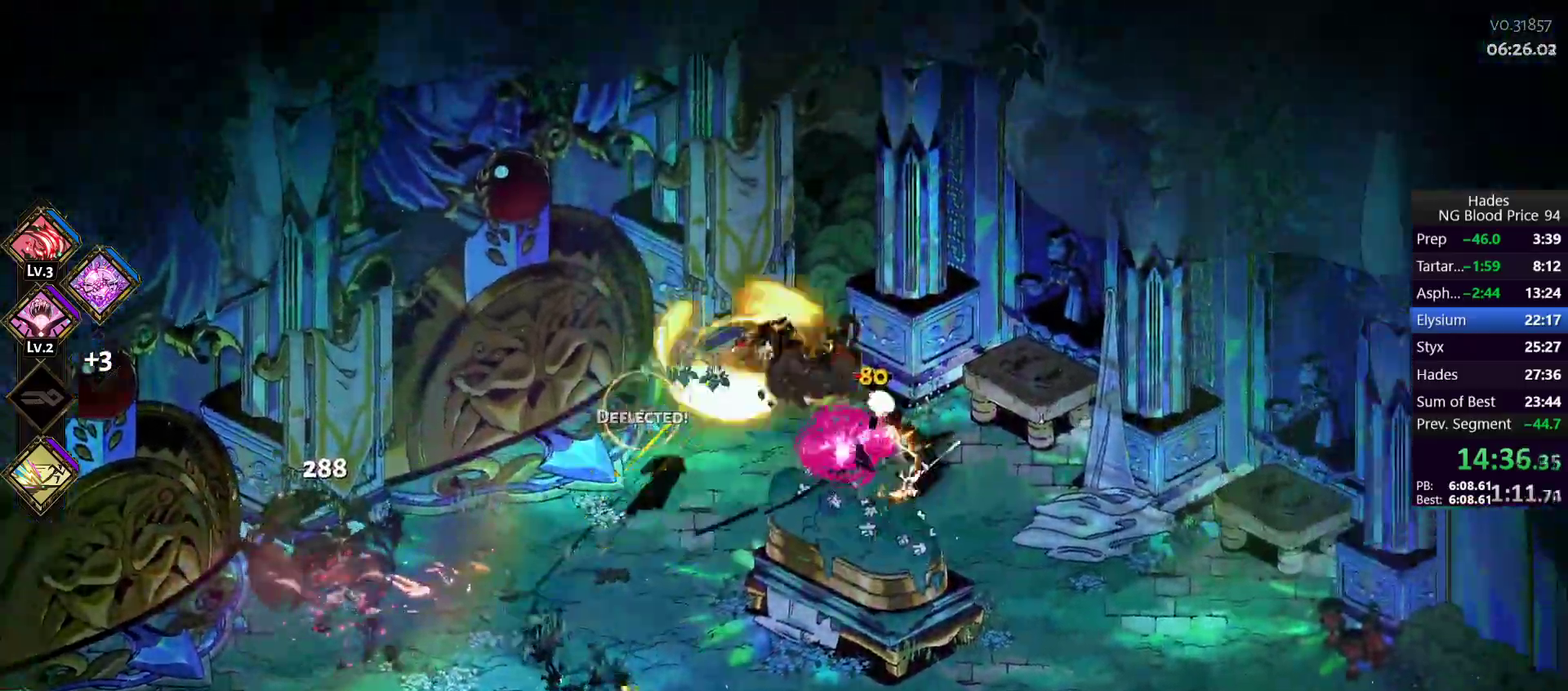
{"buttons": [], "left_stick": "down-right", "right_stick": "center", "events": [[50, "Y", "down"], [117, "Y", "up"], [150, "left_stick", "down-right"], [200, "Y", "down"], [283, "Y", "up"]]}
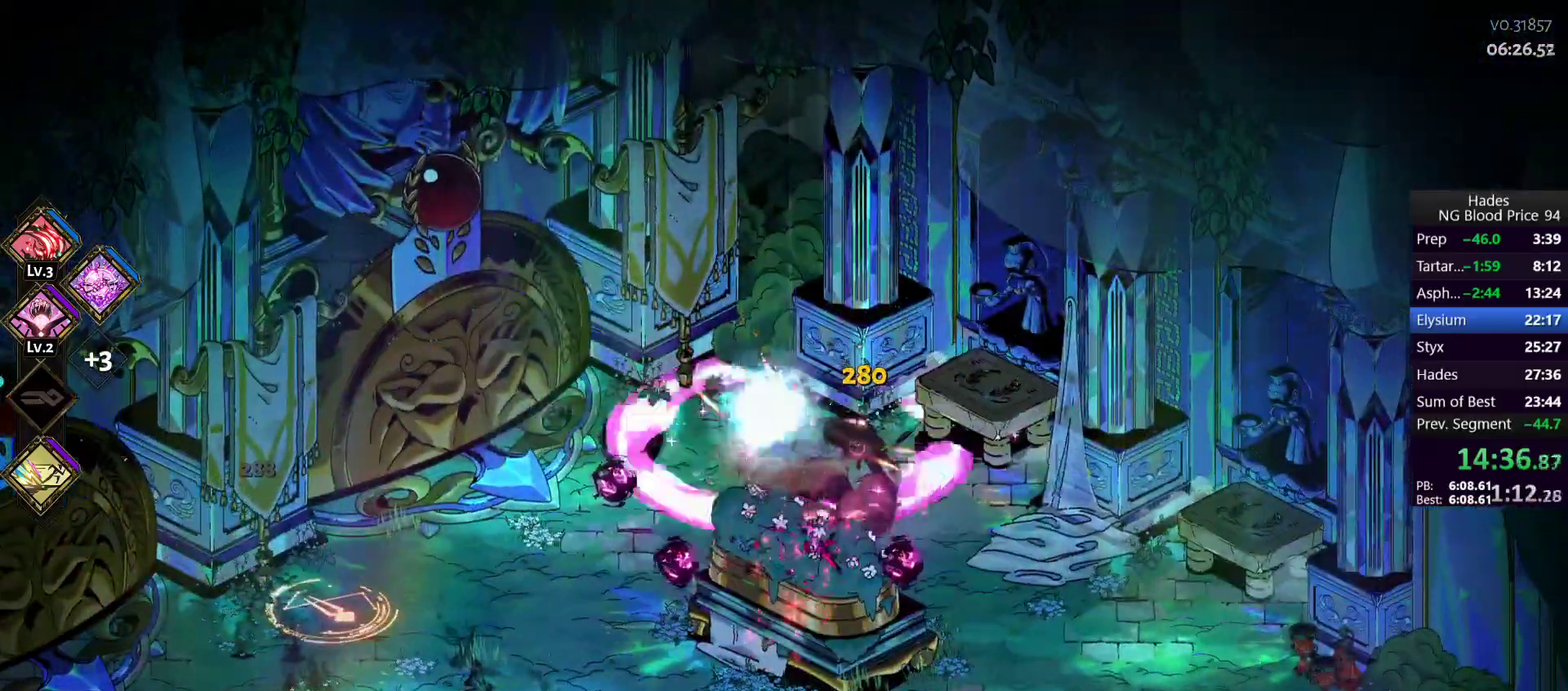
{"buttons": [], "left_stick": "down", "right_stick": "center", "events": [[33, "left_stick", "down-left"], [133, "A", "down"], [233, "A", "up"], [300, "left_stick", "down"]]}
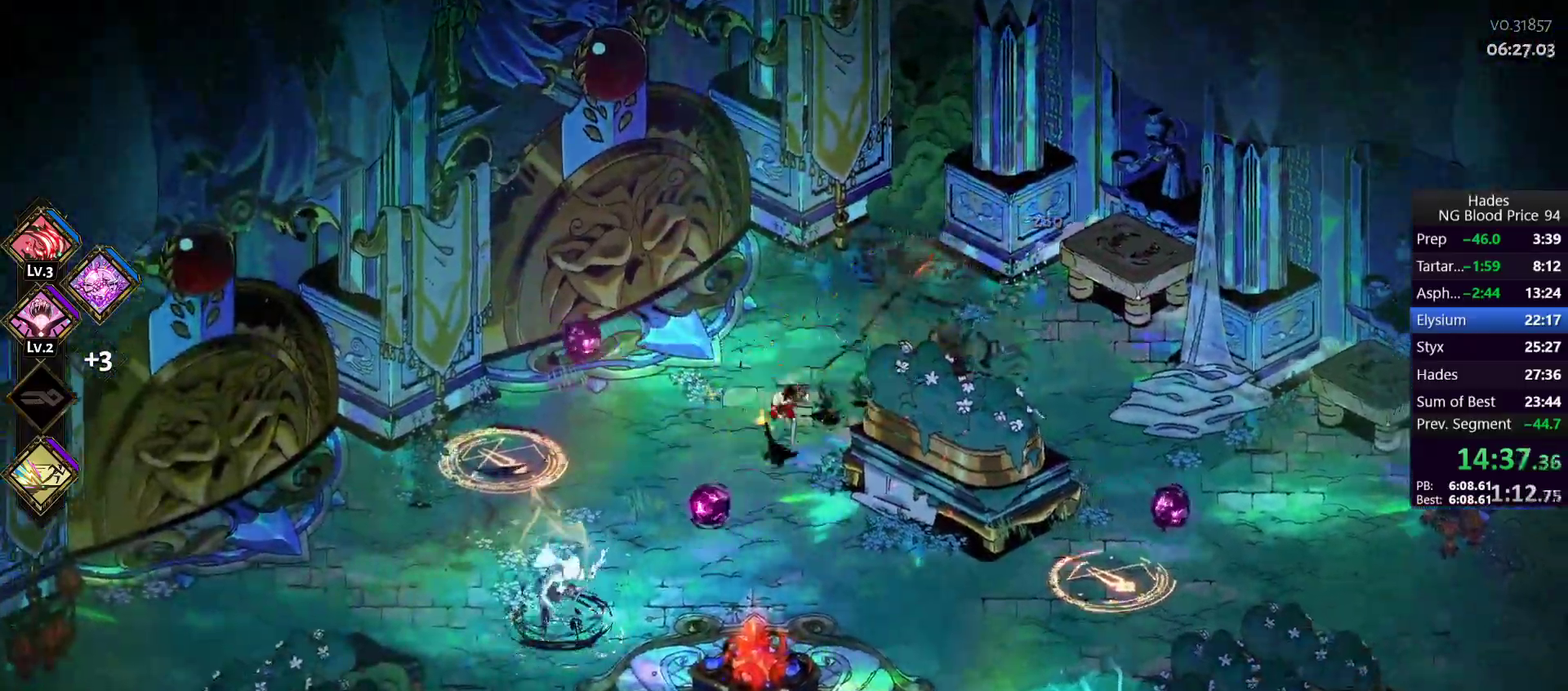
{"buttons": [], "left_stick": "down-left", "right_stick": "center", "events": [[100, "left_stick", "down-left"], [233, "A", "down"], [233, "left_stick", "left"], [317, "A", "up"], [333, "left_stick", "up-left"], [417, "Y", "down"], [450, "left_stick", "down-left"], [483, "Y", "up"]]}
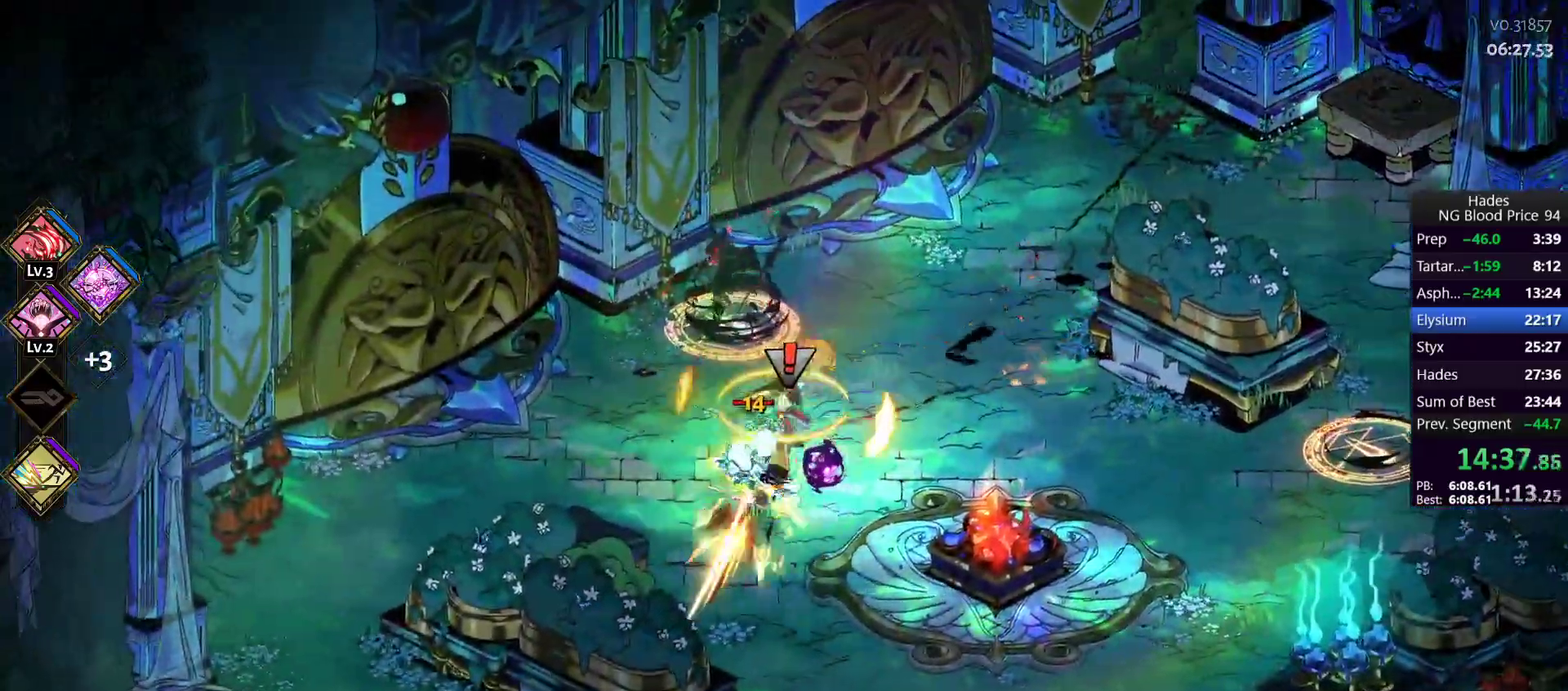
{"buttons": [], "left_stick": "up", "right_stick": "center", "events": [[50, "Y", "down"], [133, "Y", "up"], [133, "left_stick", "left"], [217, "left_stick", "up-left"], [367, "left_stick", "up"]]}
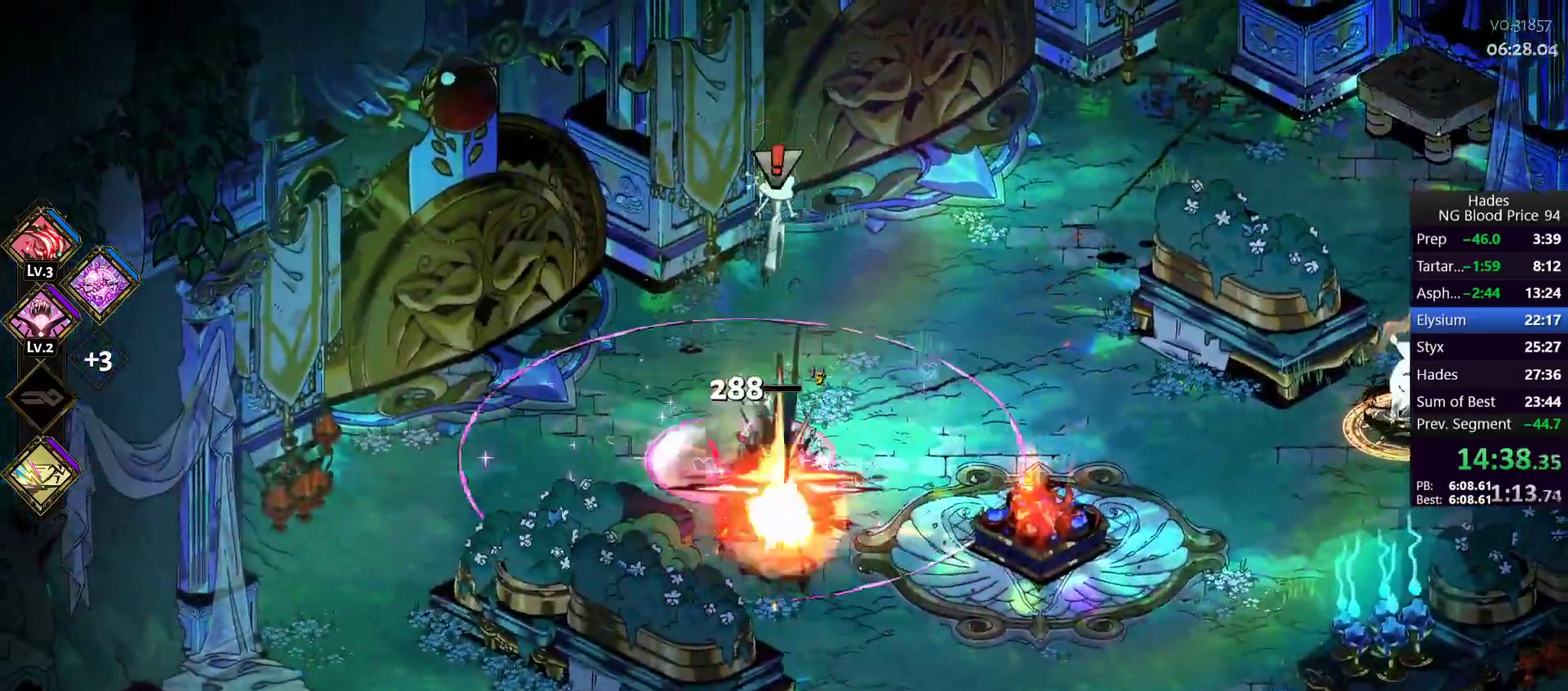
{"buttons": ["Y"], "left_stick": "right", "right_stick": "center", "events": [[150, "A", "down"], [200, "left_stick", "up-right"], [250, "A", "up"], [267, "left_stick", "right"], [333, "Y", "down"], [400, "Y", "up"], [483, "Y", "down"]]}
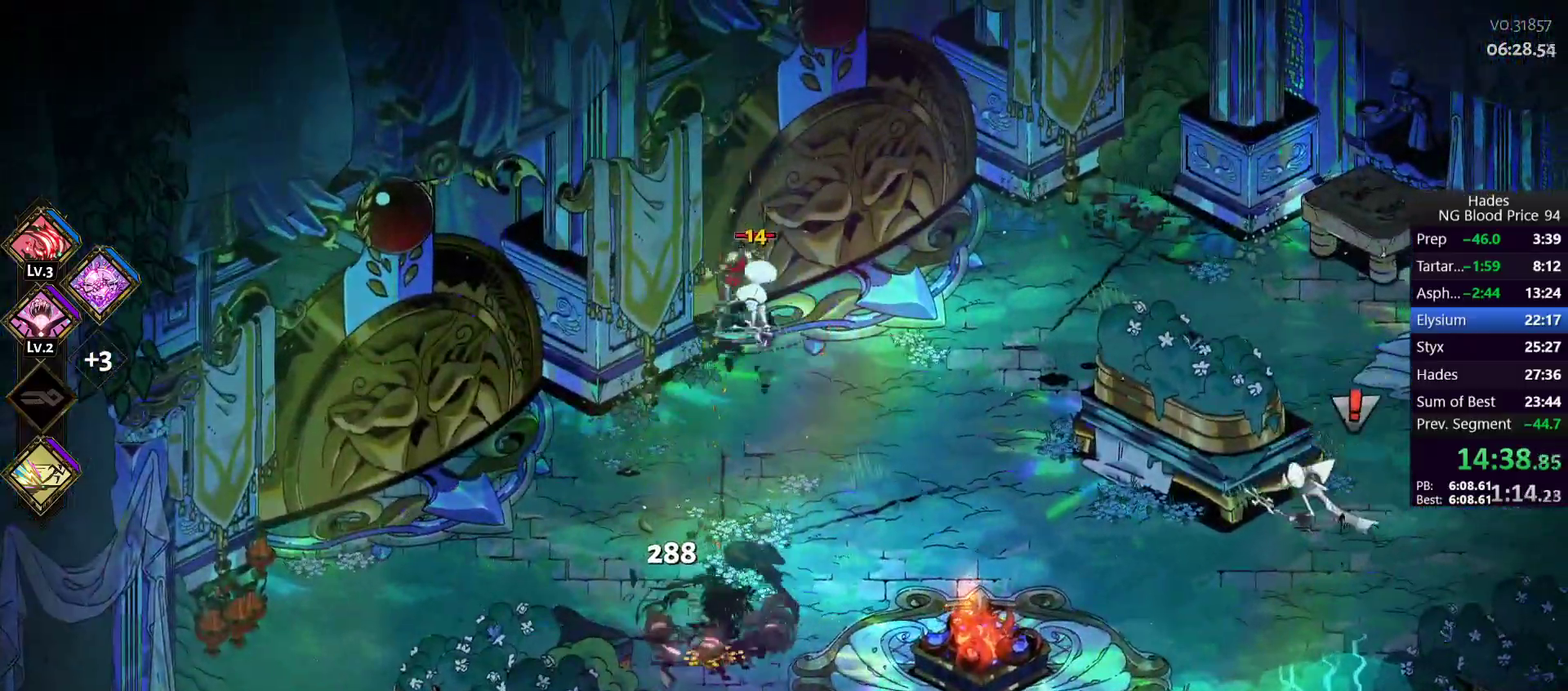
{"buttons": ["A"], "left_stick": "right", "right_stick": "center", "events": [[67, "Y", "up"], [500, "A", "down"]]}
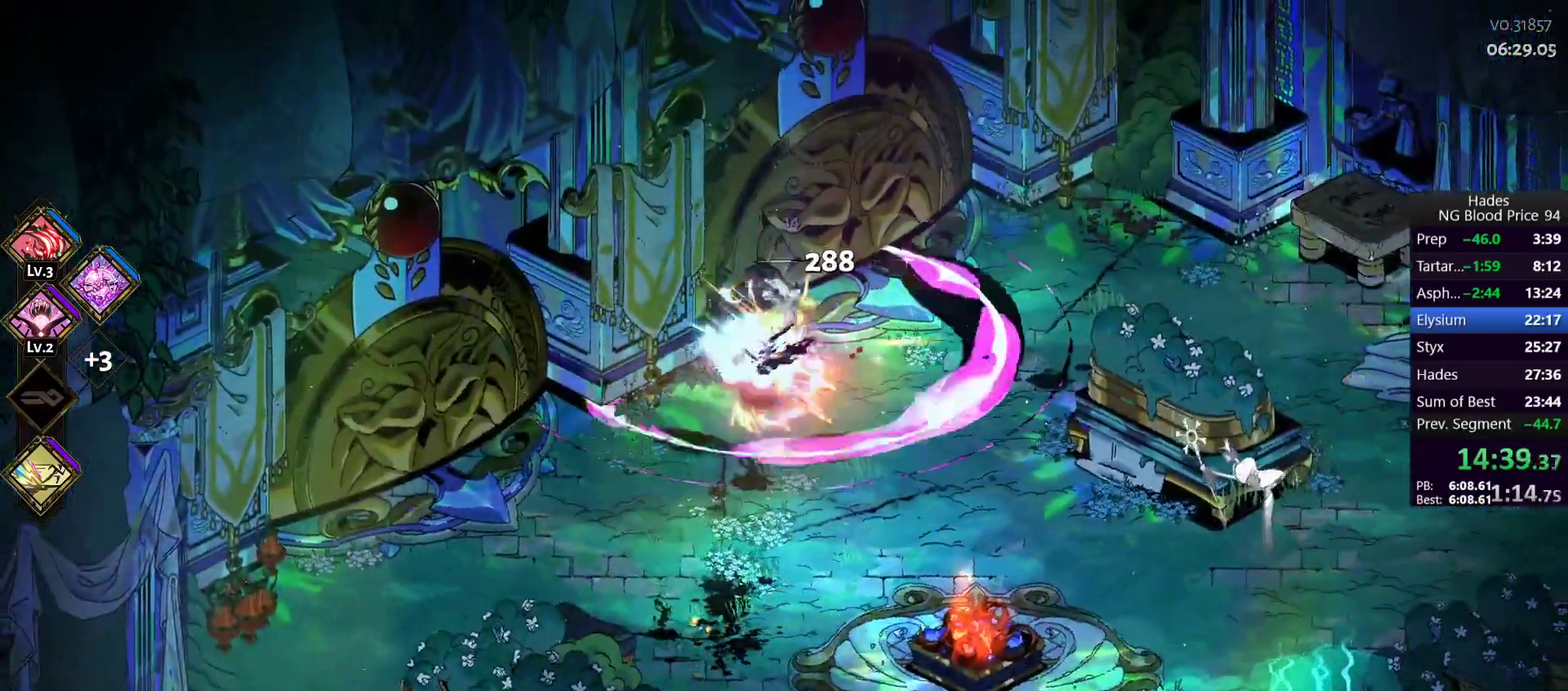
{"buttons": [], "left_stick": "down-left", "right_stick": "center", "events": [[83, "A", "up"], [167, "A", "down"], [217, "left_stick", "down-right"], [283, "A", "up"], [317, "left_stick", "down-left"], [400, "Y", "down"], [483, "Y", "up"]]}
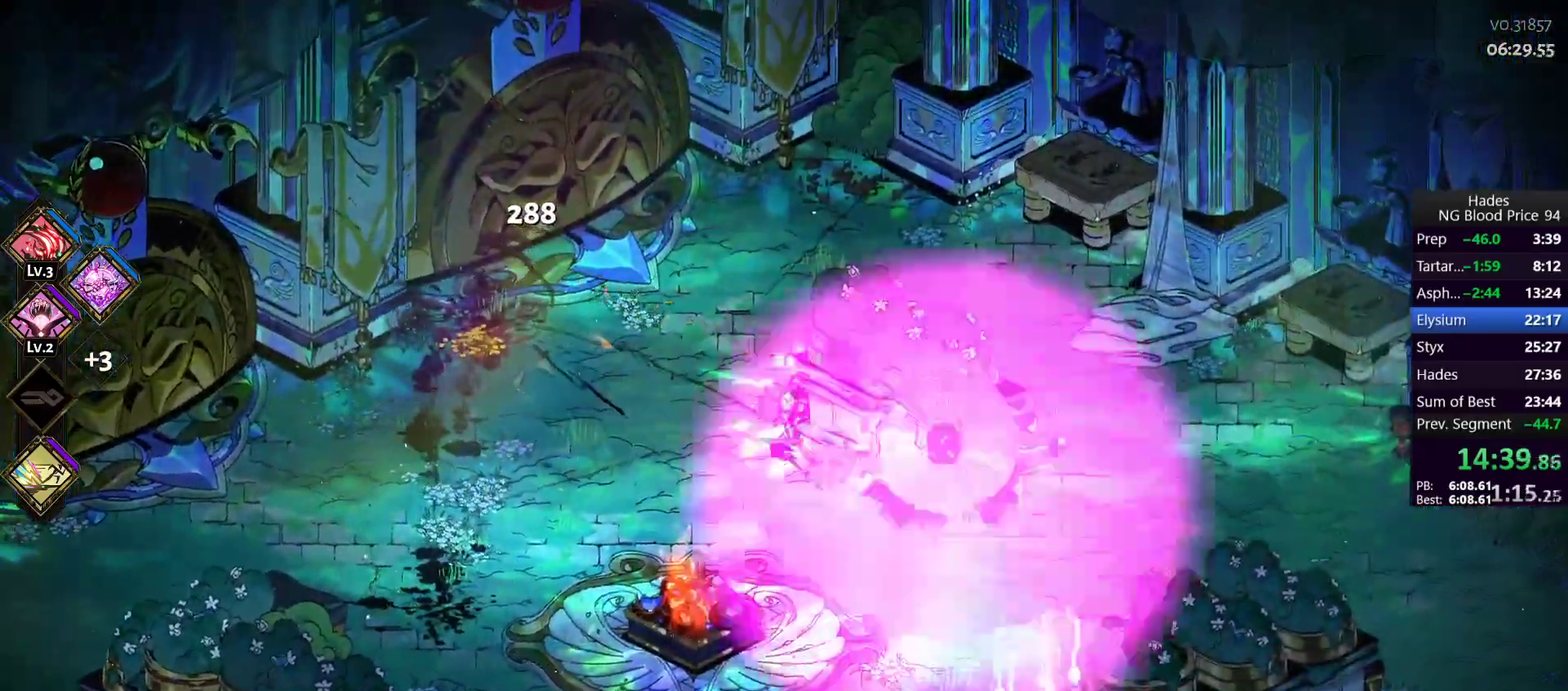
{"buttons": [], "left_stick": "down-right", "right_stick": "center", "events": [[67, "left_stick", "left"], [117, "Y", "down"], [183, "Y", "up"], [267, "left_stick", "down-left"], [317, "left_stick", "down"], [383, "left_stick", "down-right"]]}
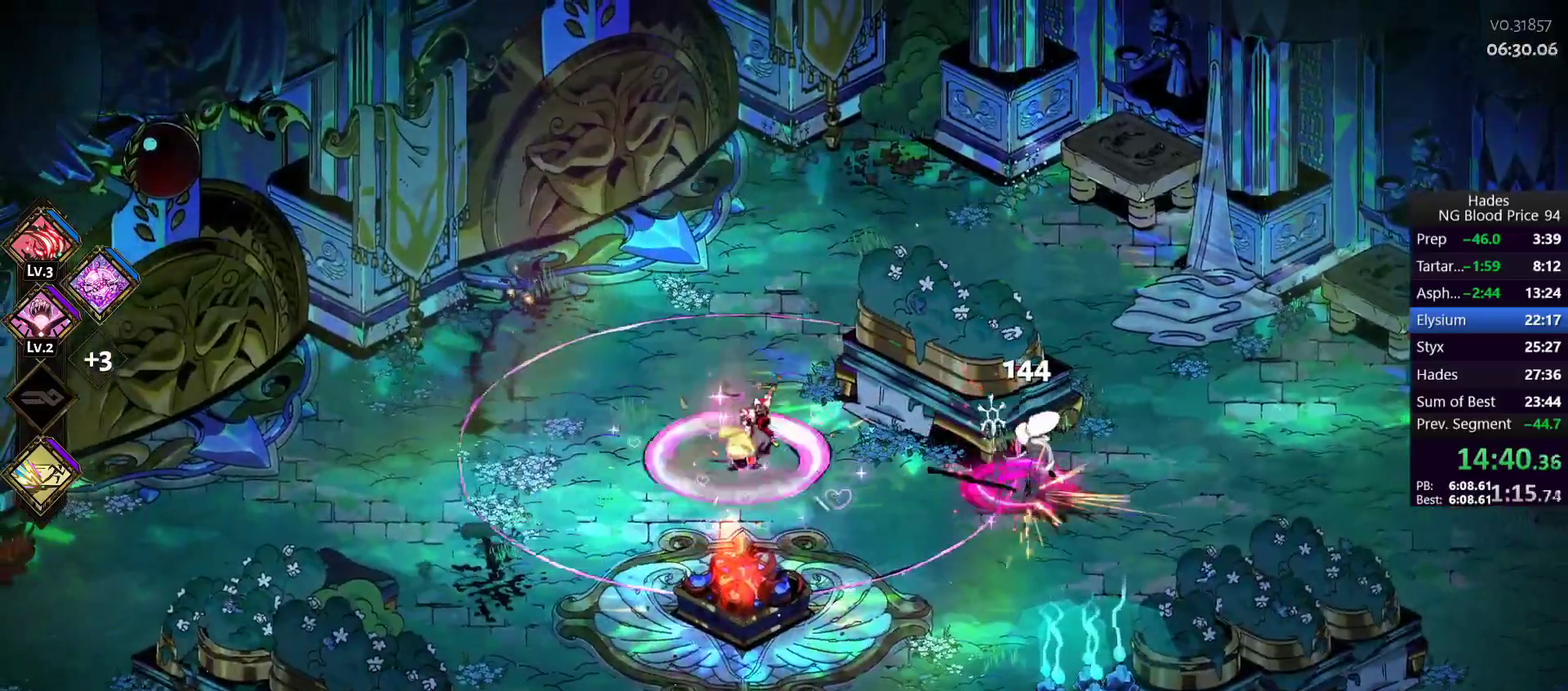
{"buttons": [], "left_stick": "left", "right_stick": "center", "events": [[417, "left_stick", "left"]]}
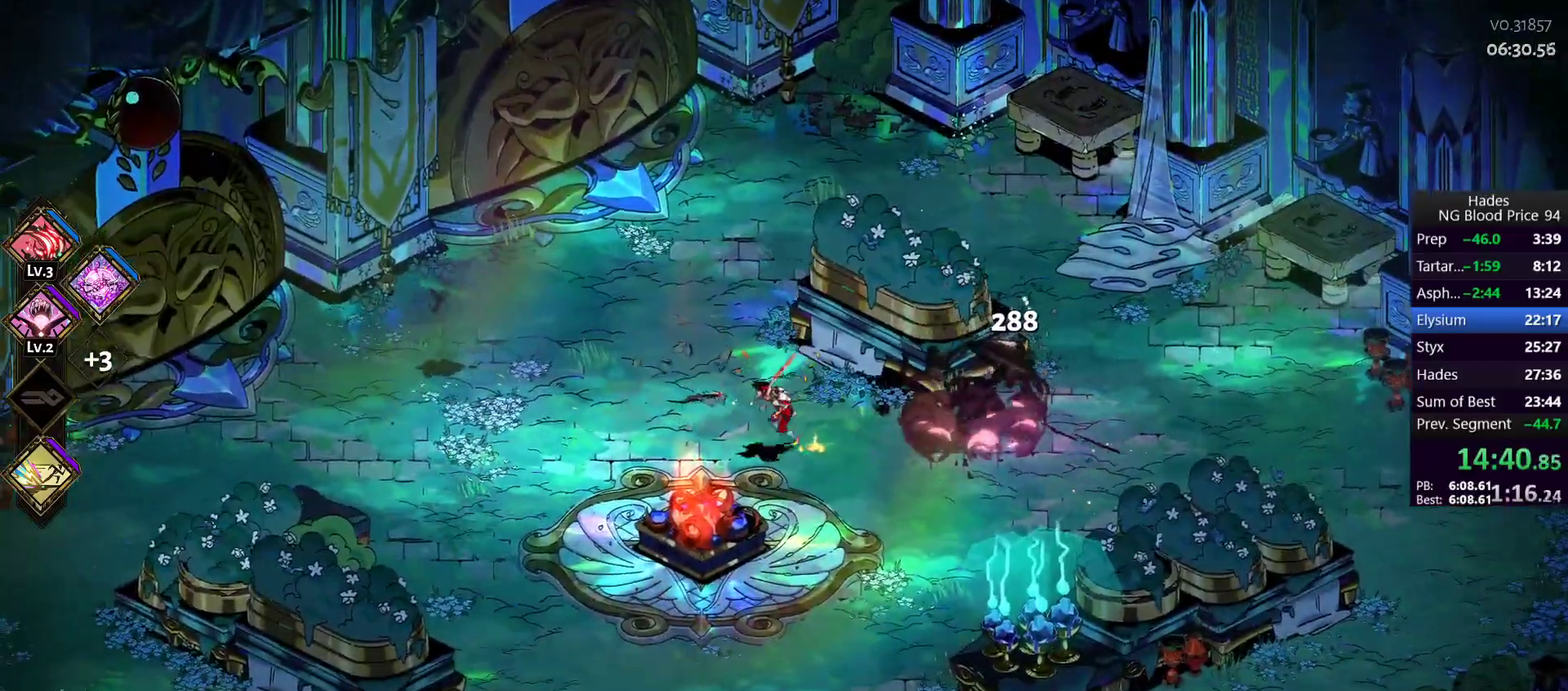
{"buttons": [], "left_stick": "left", "right_stick": "center", "events": []}
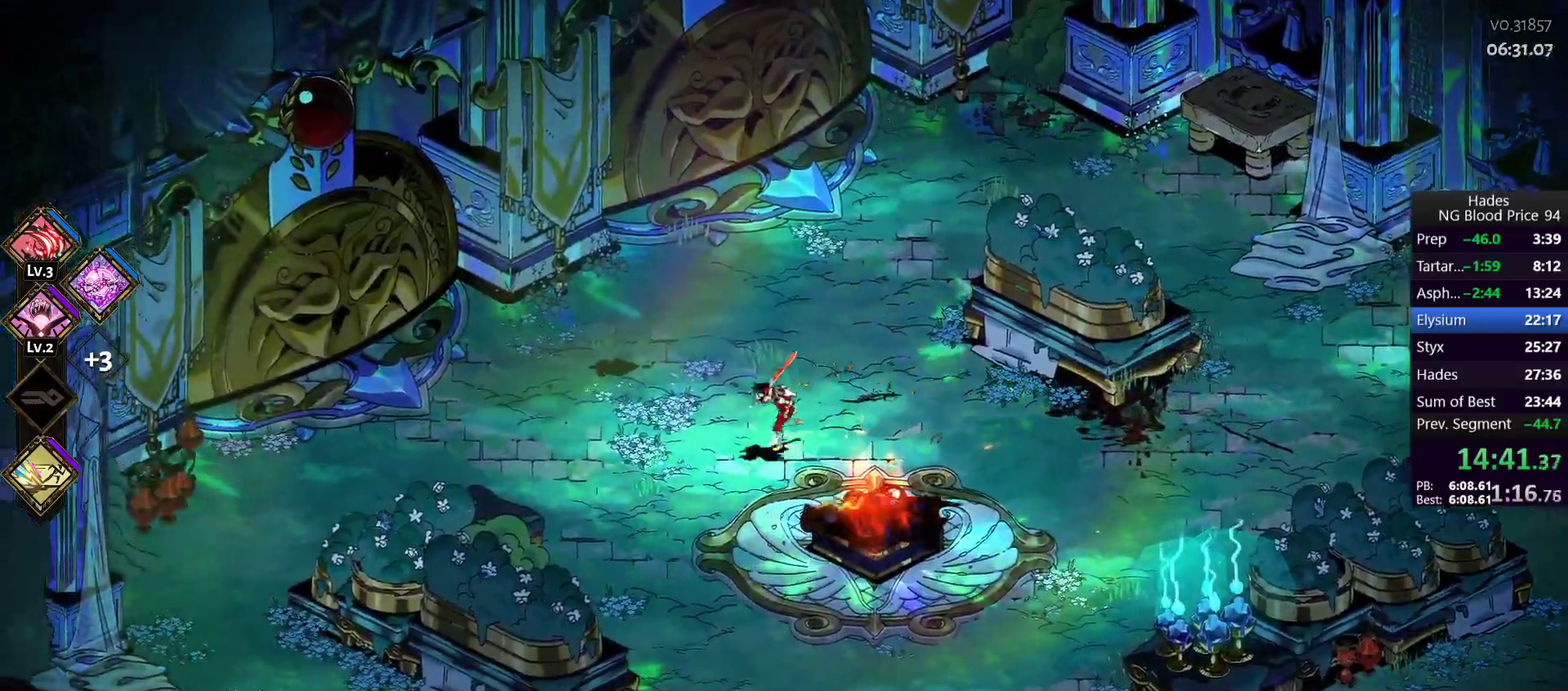
{"buttons": [], "left_stick": "down", "right_stick": "center", "events": [[17, "left_stick", "down-left"], [217, "left_stick", "down"], [283, "left_stick", "down-right"], [483, "left_stick", "down"]]}
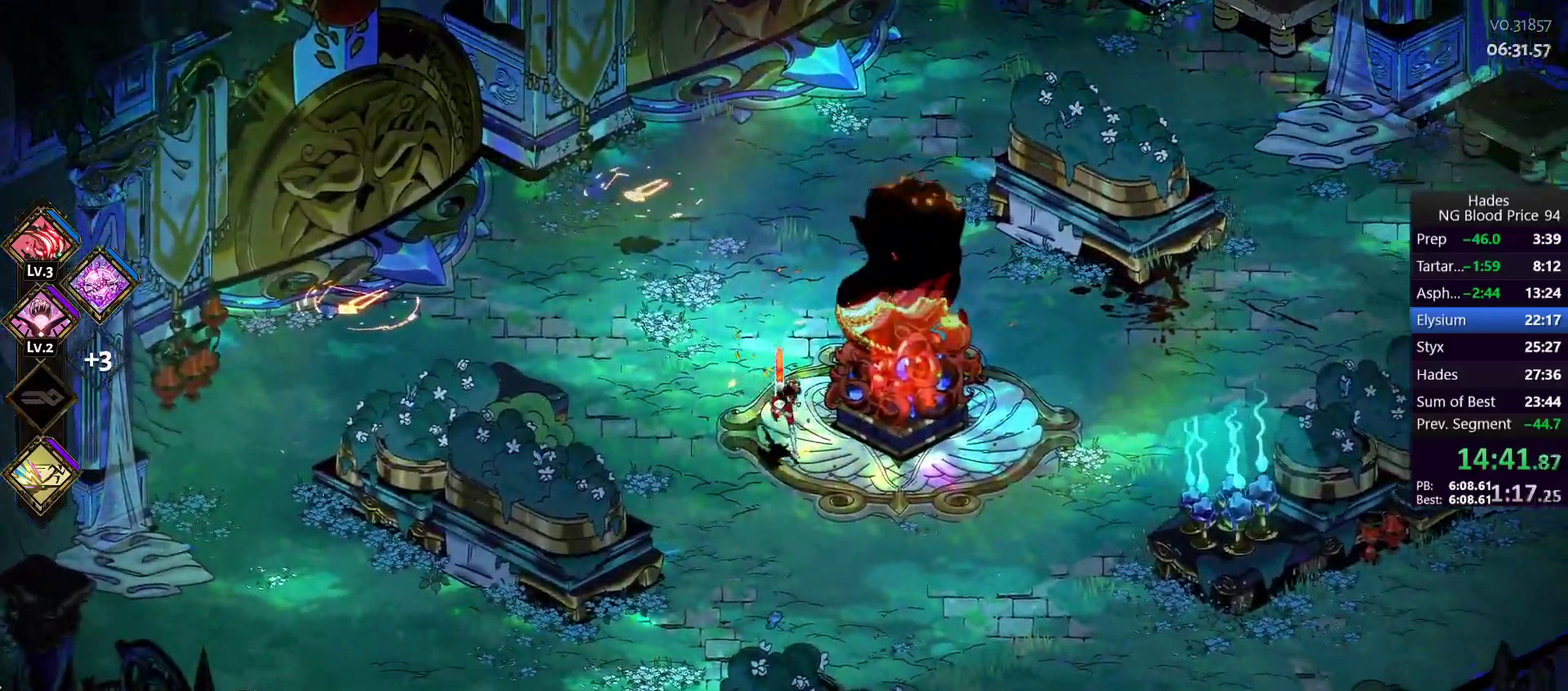
{"buttons": [], "left_stick": "up", "right_stick": "center", "events": [[67, "left_stick", "down-left"], [133, "left_stick", "down"], [233, "left_stick", "down-right"], [383, "left_stick", "up-right"], [433, "left_stick", "up"]]}
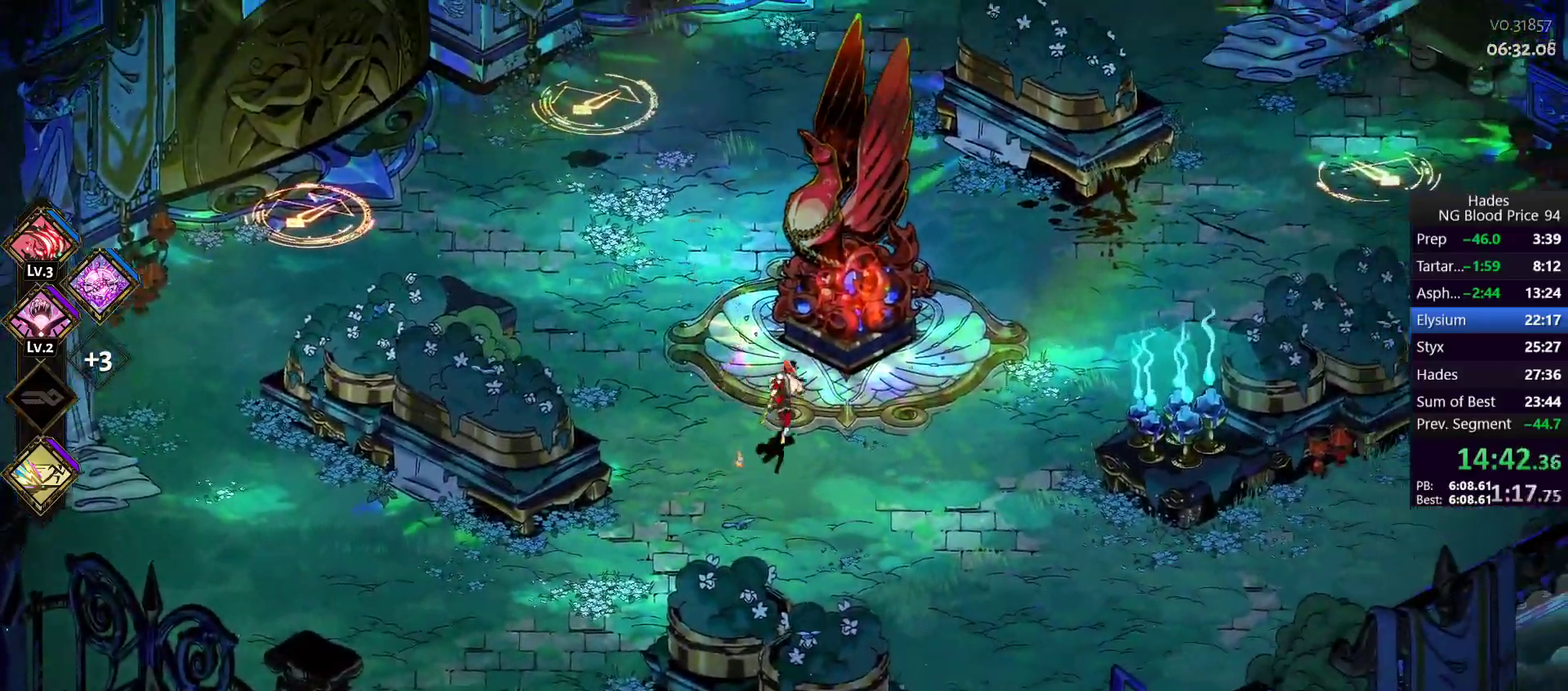
{"buttons": [], "left_stick": "up-left", "right_stick": "center", "events": [[17, "left_stick", "up-left"]]}
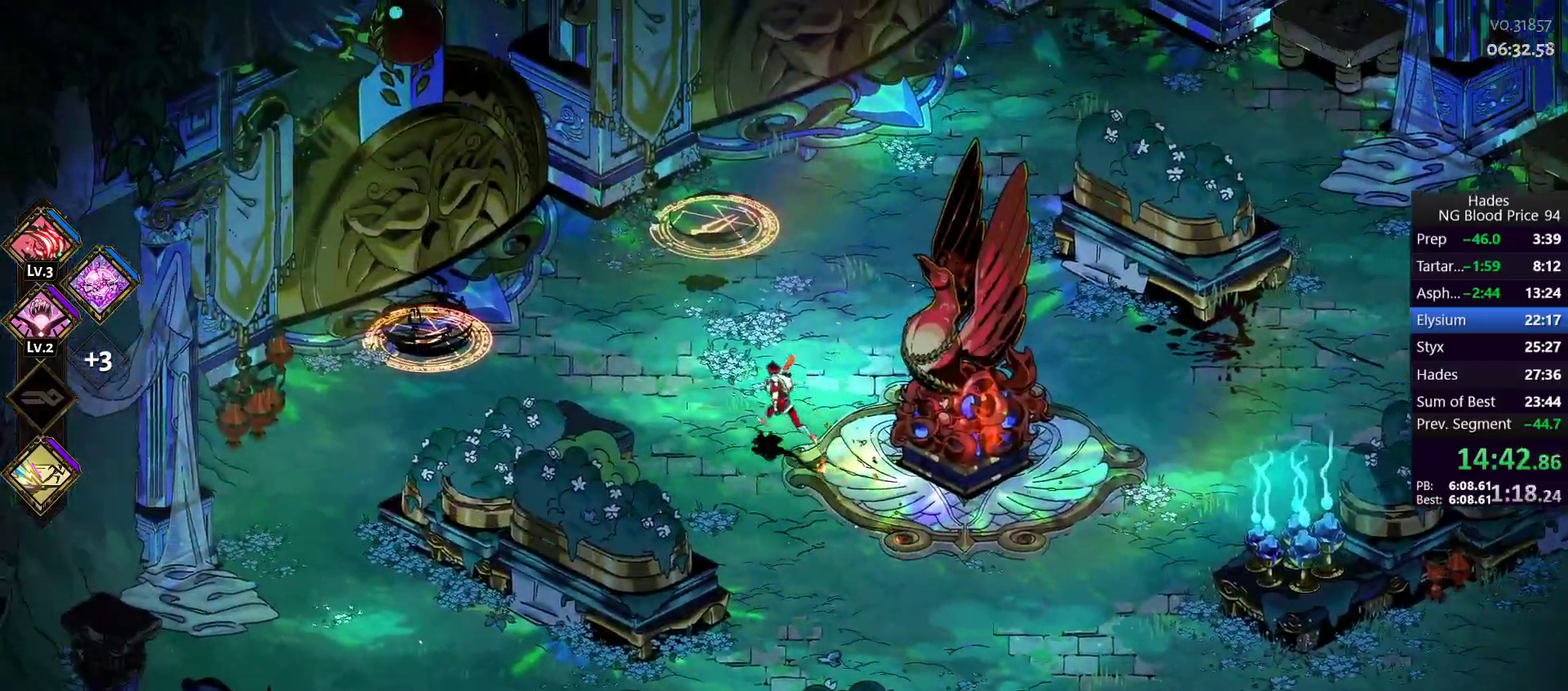
{"buttons": [], "left_stick": "up-left", "right_stick": "center", "events": [[183, "left_stick", "center"], [450, "left_stick", "up-left"]]}
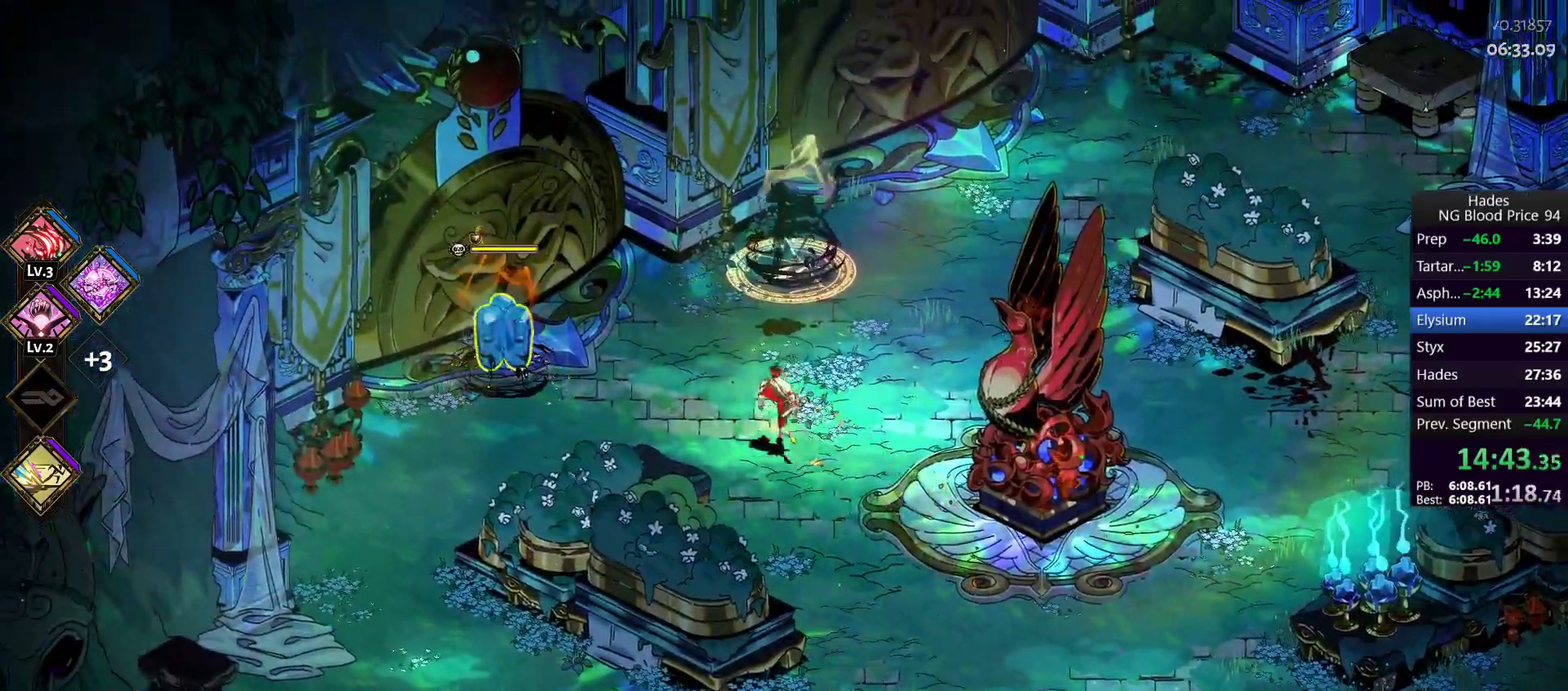
{"buttons": [], "left_stick": "up-left", "right_stick": "center", "events": [[33, "Y", "down"], [150, "Y", "up"]]}
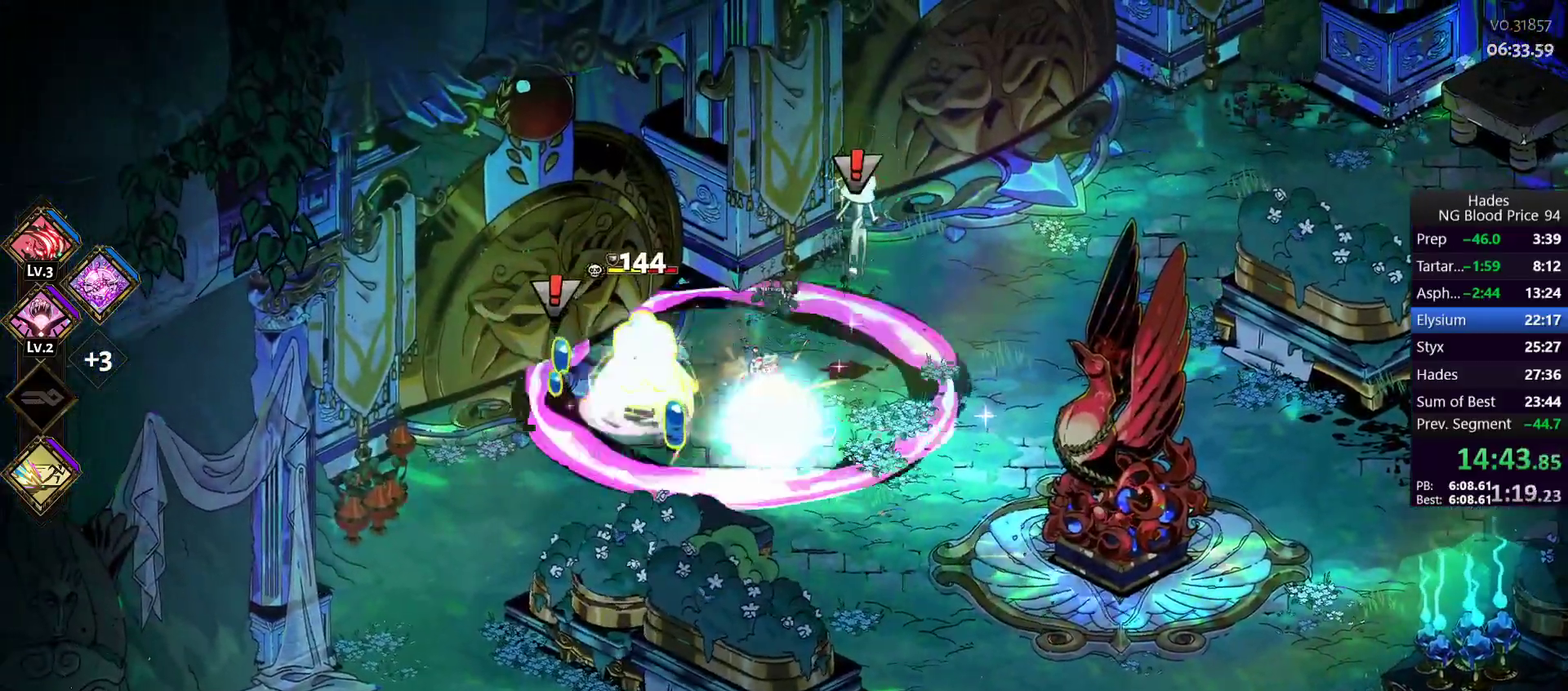
{"buttons": ["A", "X"], "left_stick": "right", "right_stick": "center", "events": [[200, "A", "down"], [217, "X", "down"], [217, "left_stick", "left"], [267, "left_stick", "down-left"], [333, "left_stick", "down"], [350, "A", "up"], [367, "X", "up"], [417, "A", "down"], [417, "X", "down"], [417, "left_stick", "right"]]}
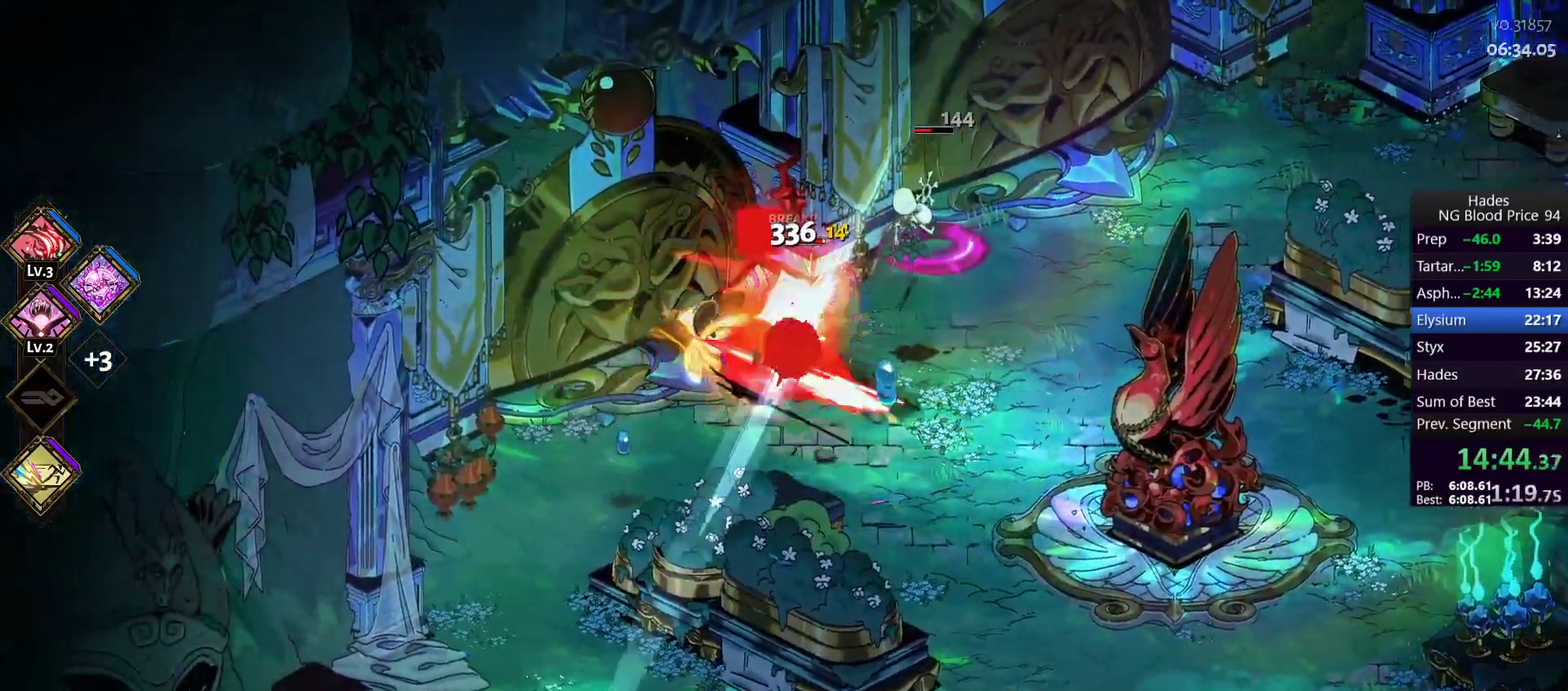
{"buttons": ["Y"], "left_stick": "up", "right_stick": "center", "events": [[50, "A", "up"], [67, "X", "up"], [133, "Y", "down"], [167, "left_stick", "up-right"], [200, "Y", "up"], [283, "Y", "down"], [400, "left_stick", "up"]]}
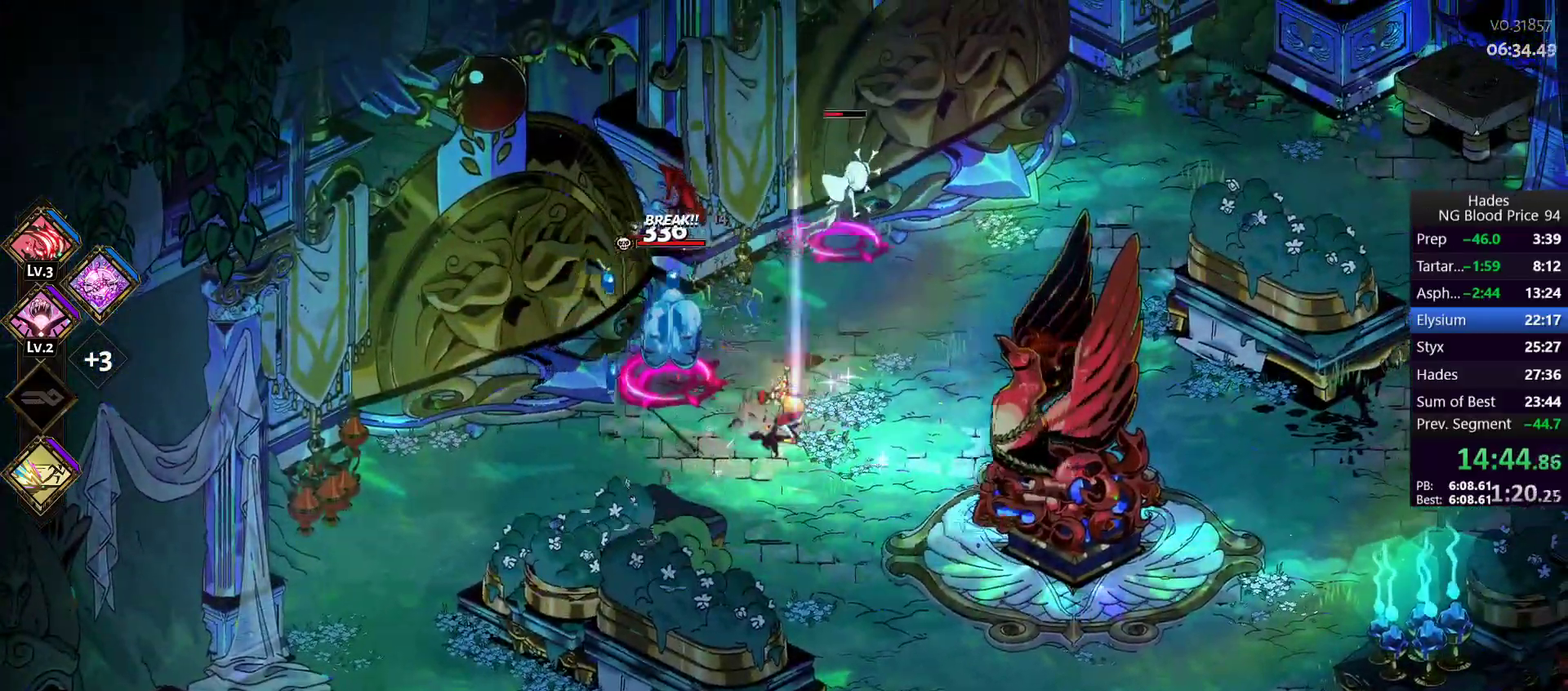
{"buttons": ["A", "X"], "left_stick": "right", "right_stick": "center", "events": [[33, "Y", "up"], [300, "A", "down"], [317, "X", "down"], [350, "left_stick", "up-right"], [400, "left_stick", "right"], [433, "A", "up"], [450, "X", "up"], [500, "A", "down"], [500, "X", "down"]]}
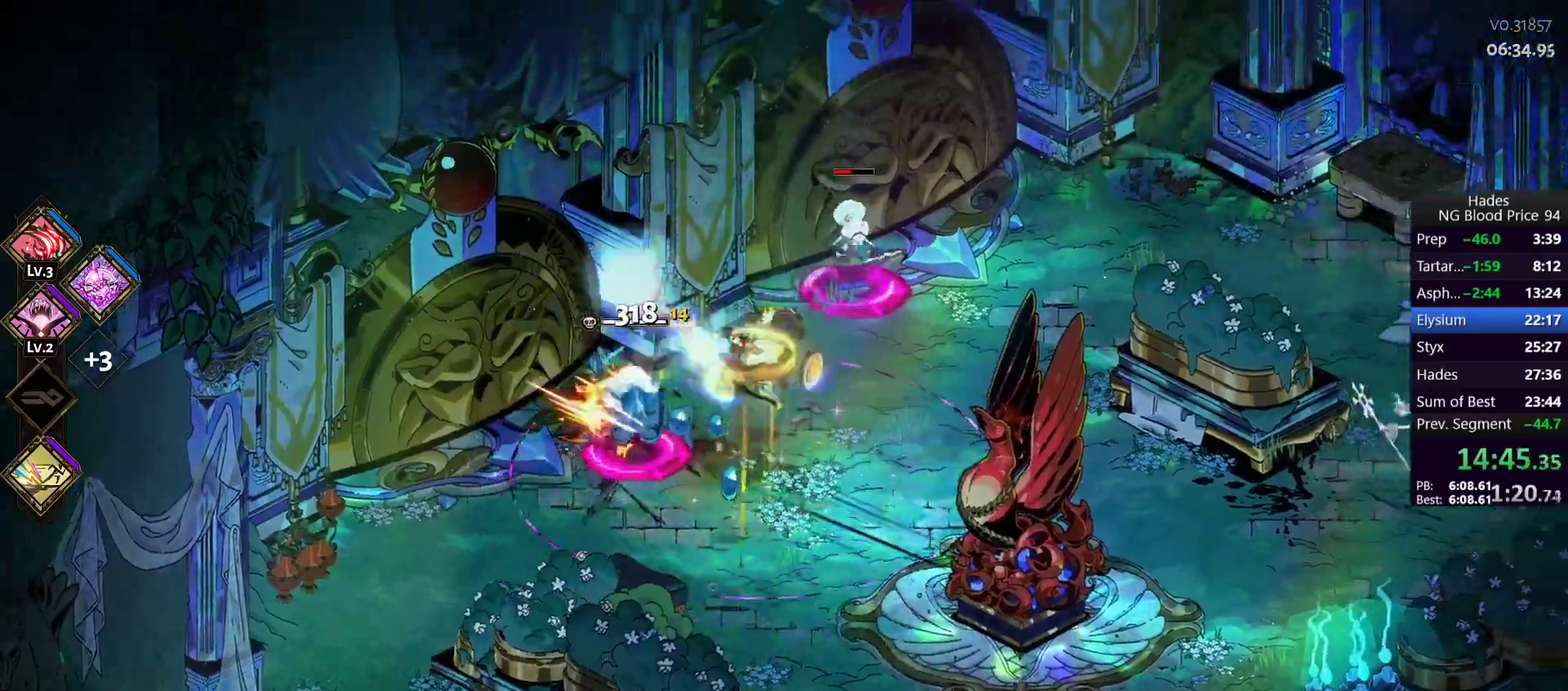
{"buttons": [], "left_stick": "left", "right_stick": "center", "events": [[117, "A", "up"], [117, "left_stick", "up-right"], [133, "X", "up"], [233, "left_stick", "right"], [367, "left_stick", "down-left"], [500, "left_stick", "left"]]}
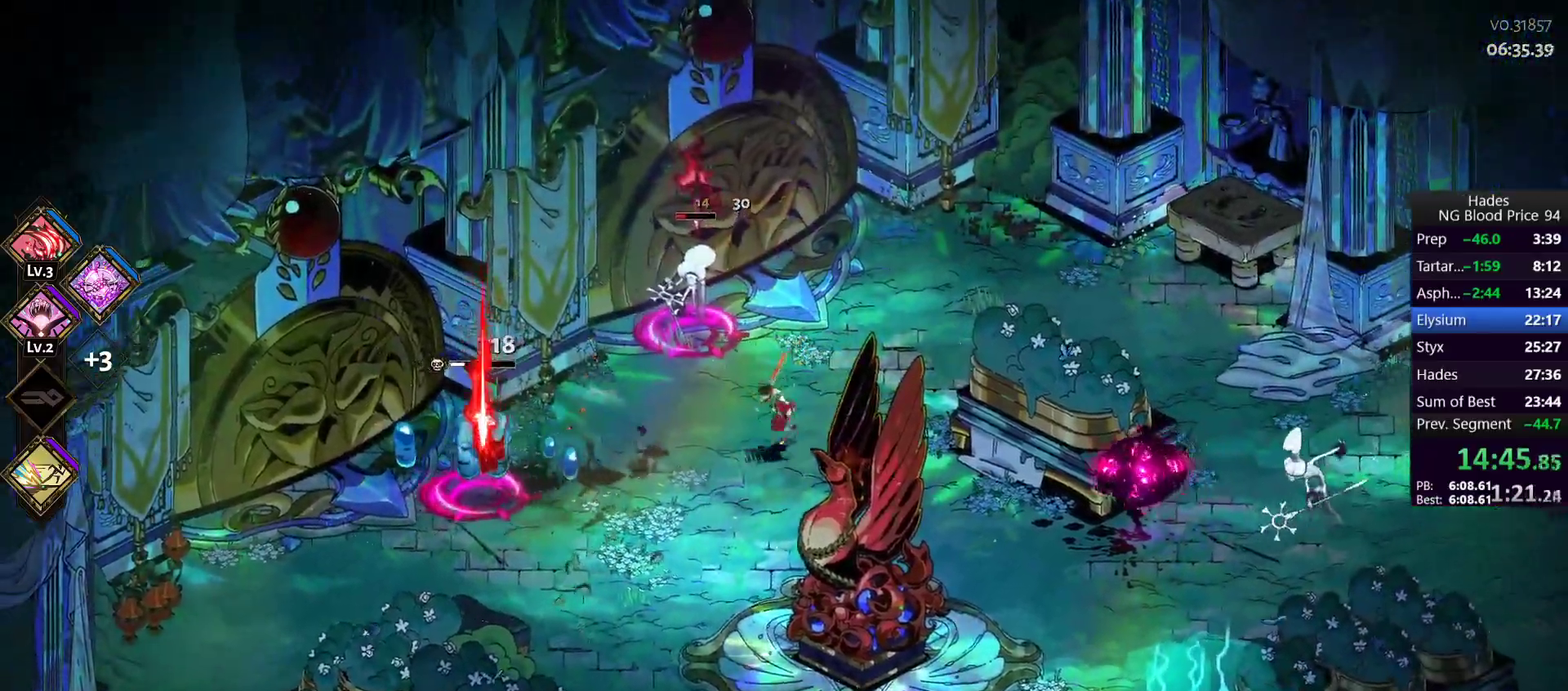
{"buttons": ["A"], "left_stick": "down-right", "right_stick": "center", "events": [[183, "A", "down"], [200, "X", "down"], [250, "left_stick", "down-left"], [317, "X", "up"], [333, "A", "up"], [367, "left_stick", "down"], [383, "A", "down"], [417, "left_stick", "down-right"]]}